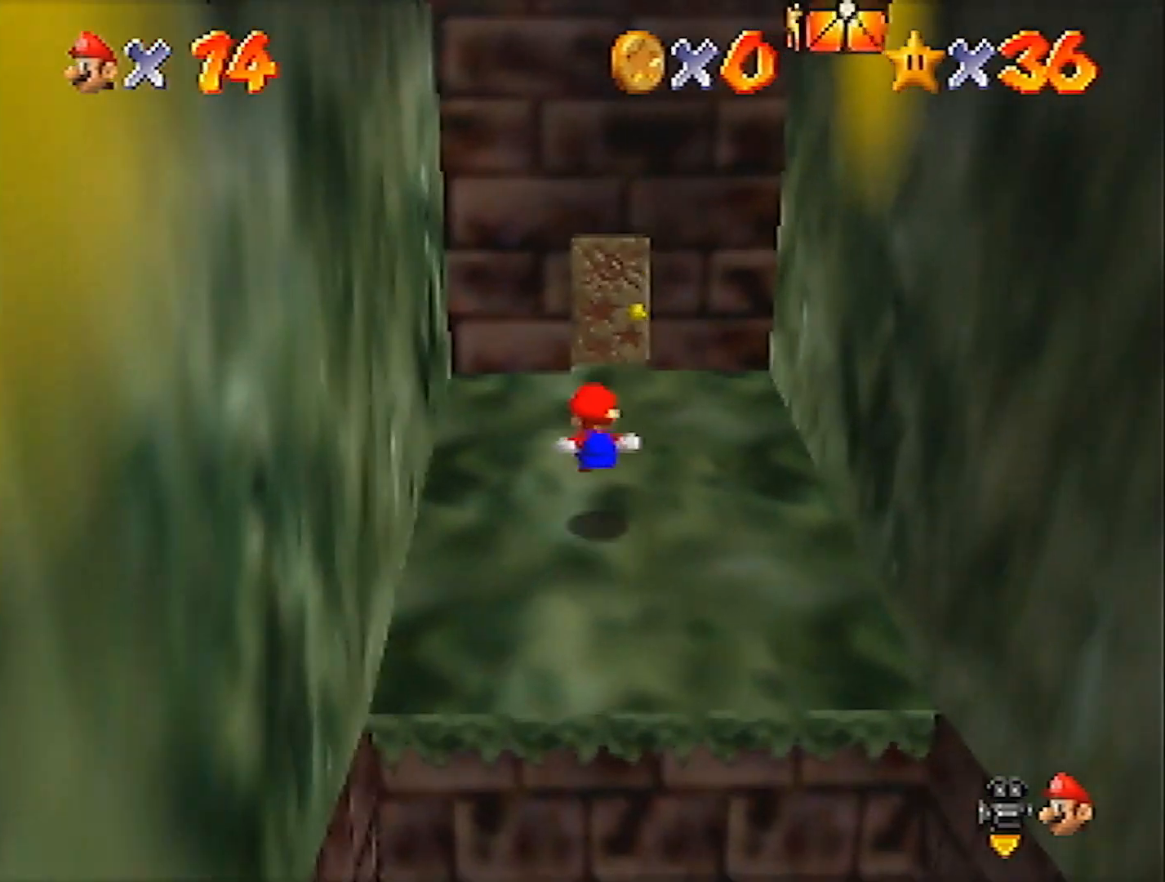
Gameplay with a controller (Nintendo layout); each line is a JSON object with the inputs held at the frame after it. "events" lists button and stick changes between this image and that frame as [ms after this image, input, new state], when the widget could be followed in between. Not read: L3 R3.
{"buttons": ["A"], "left_stick": "up", "events": []}
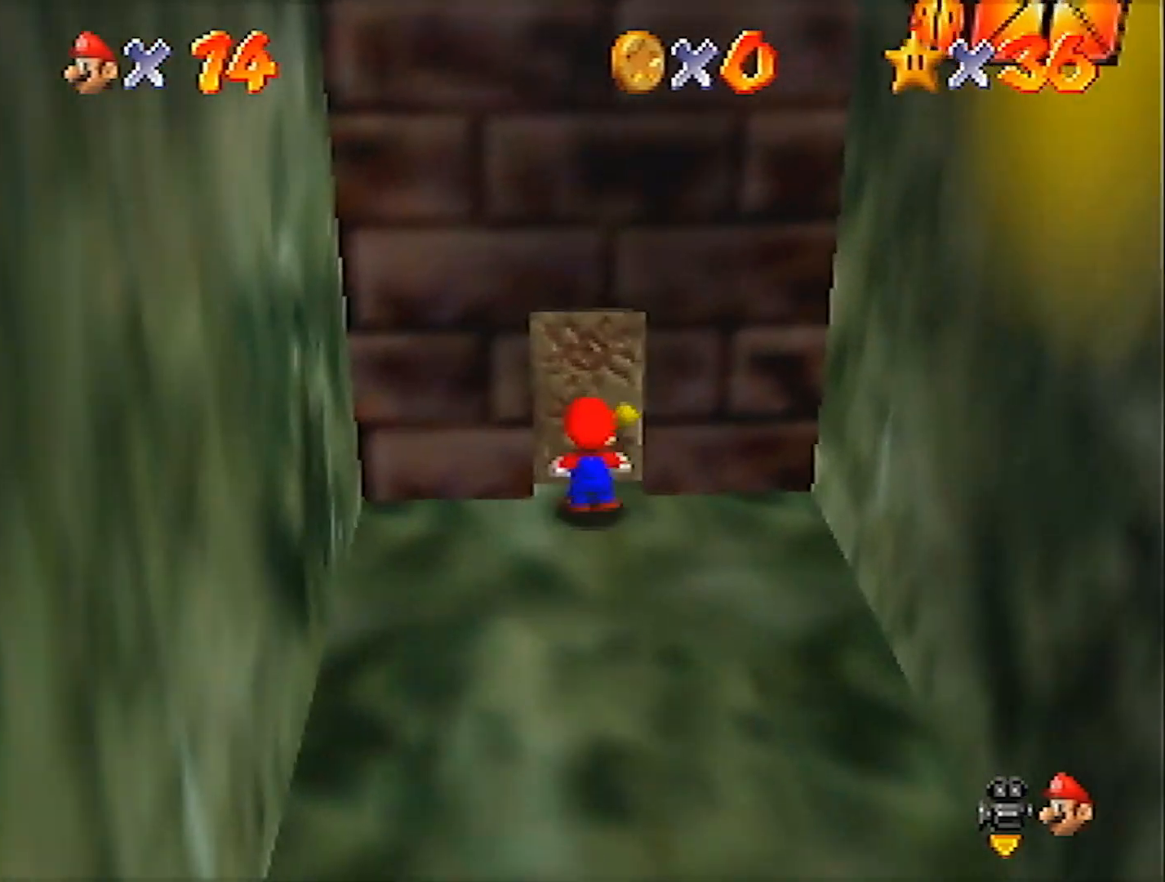
{"buttons": ["A"], "left_stick": "up", "events": []}
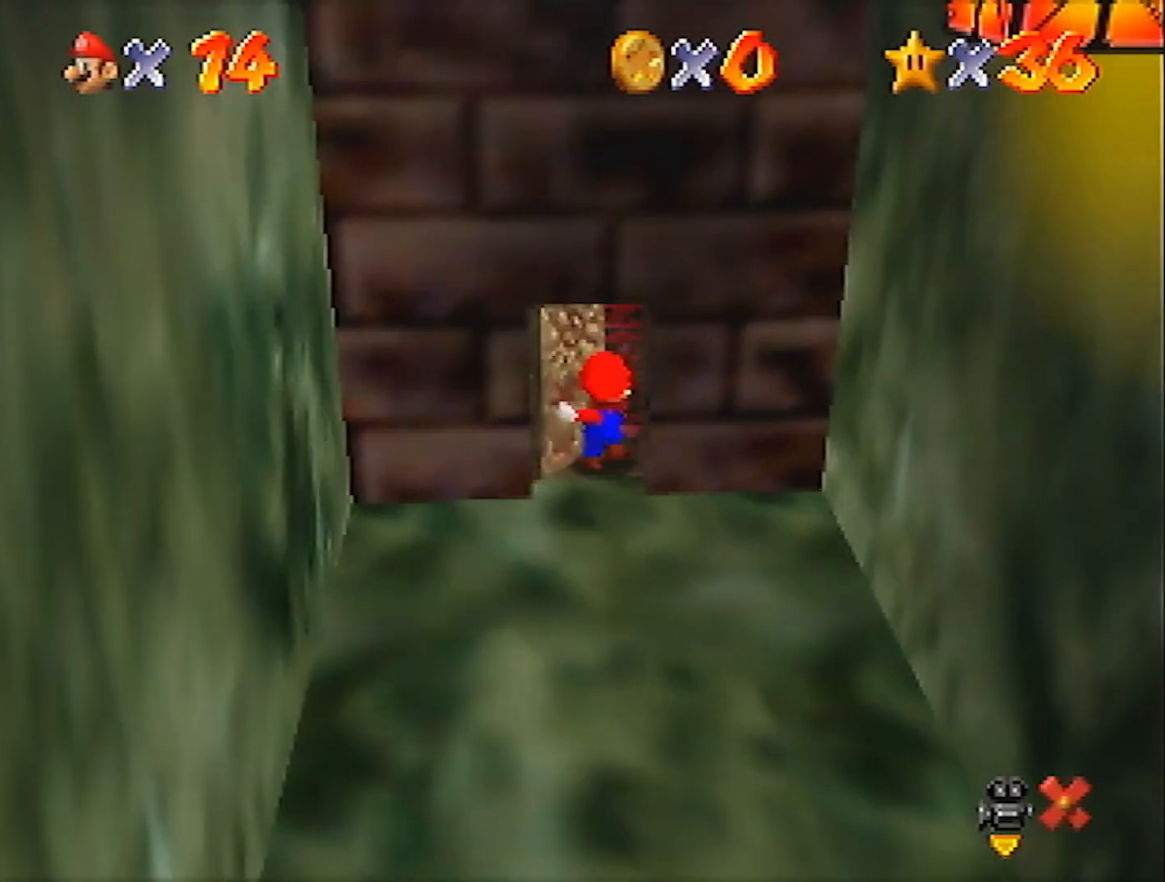
{"buttons": ["A"], "left_stick": "up-right", "events": [[401, "left_stick", "up-right"]]}
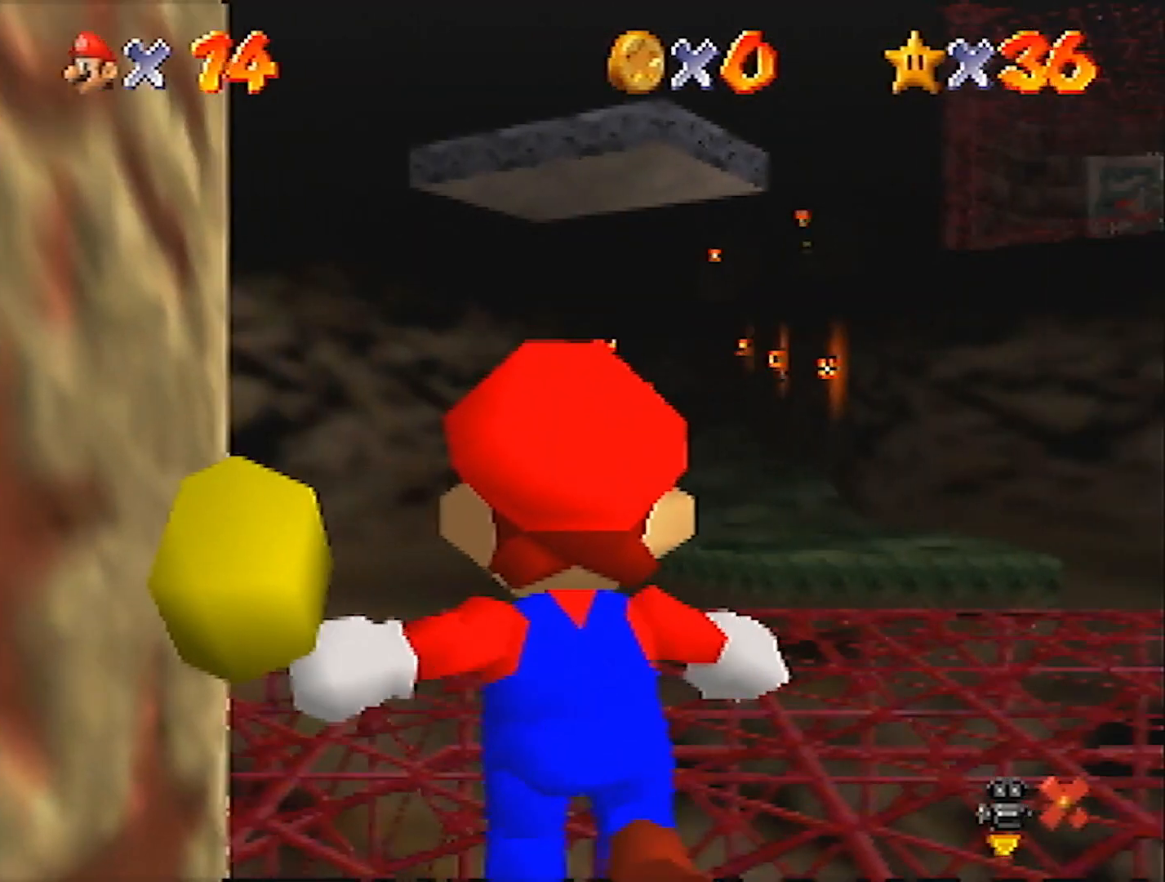
{"buttons": ["A"], "left_stick": "up-right", "events": []}
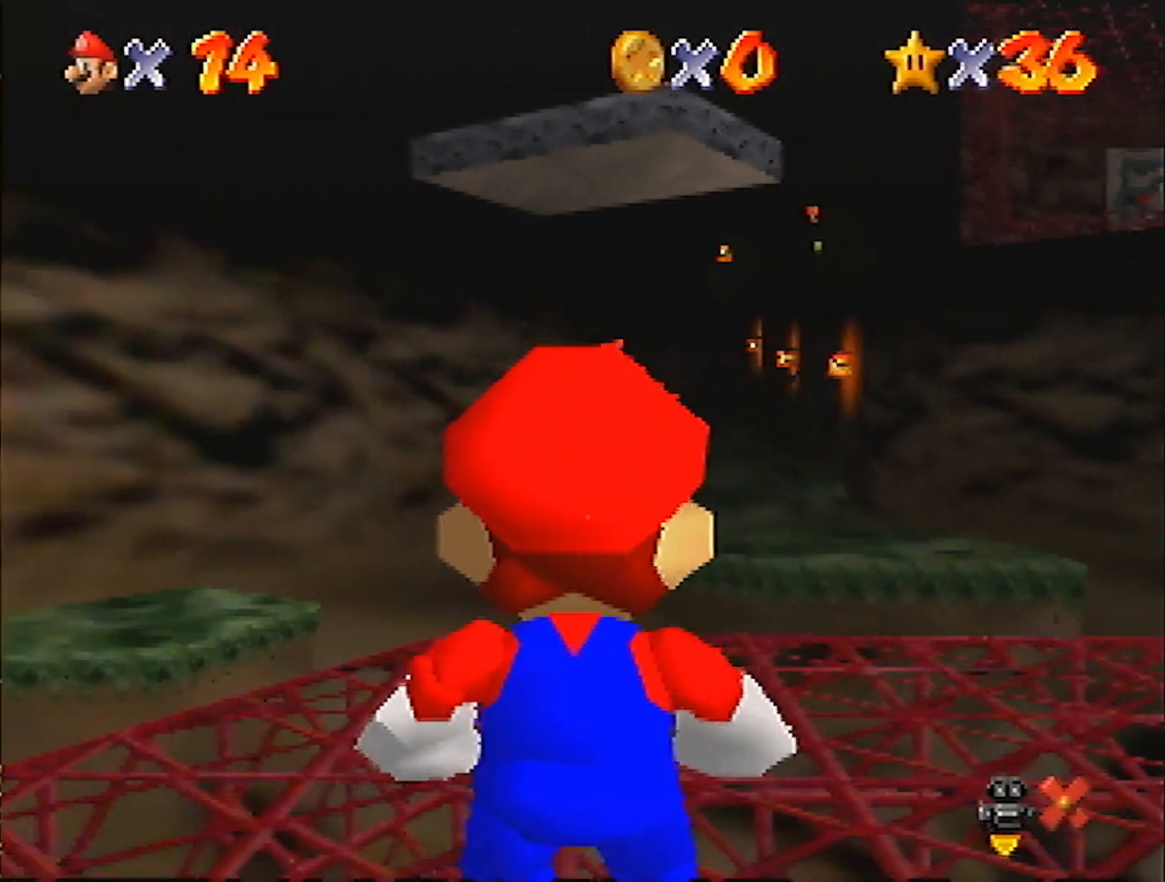
{"buttons": ["A"], "left_stick": "up-right", "events": [[234, "B", "down"], [401, "B", "up"]]}
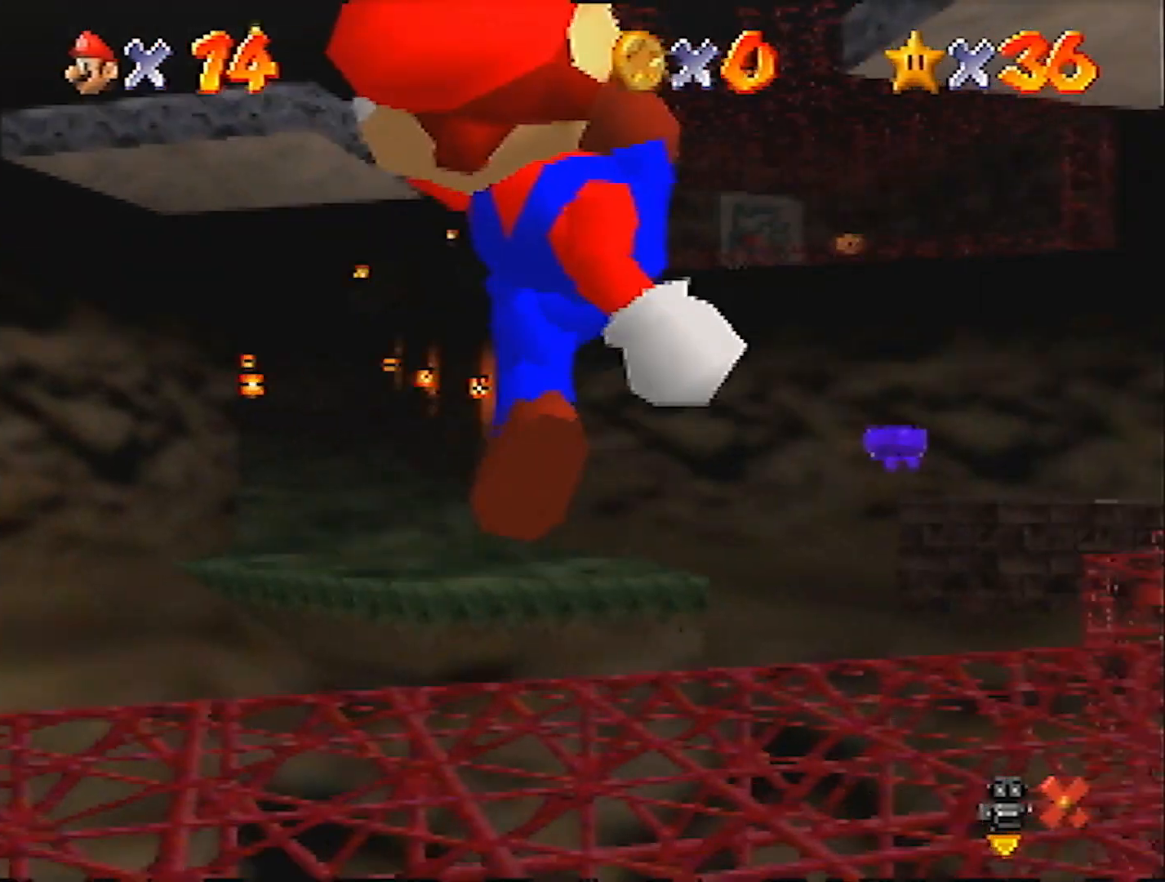
{"buttons": ["A", "B"], "left_stick": "up-right", "events": [[500, "B", "down"]]}
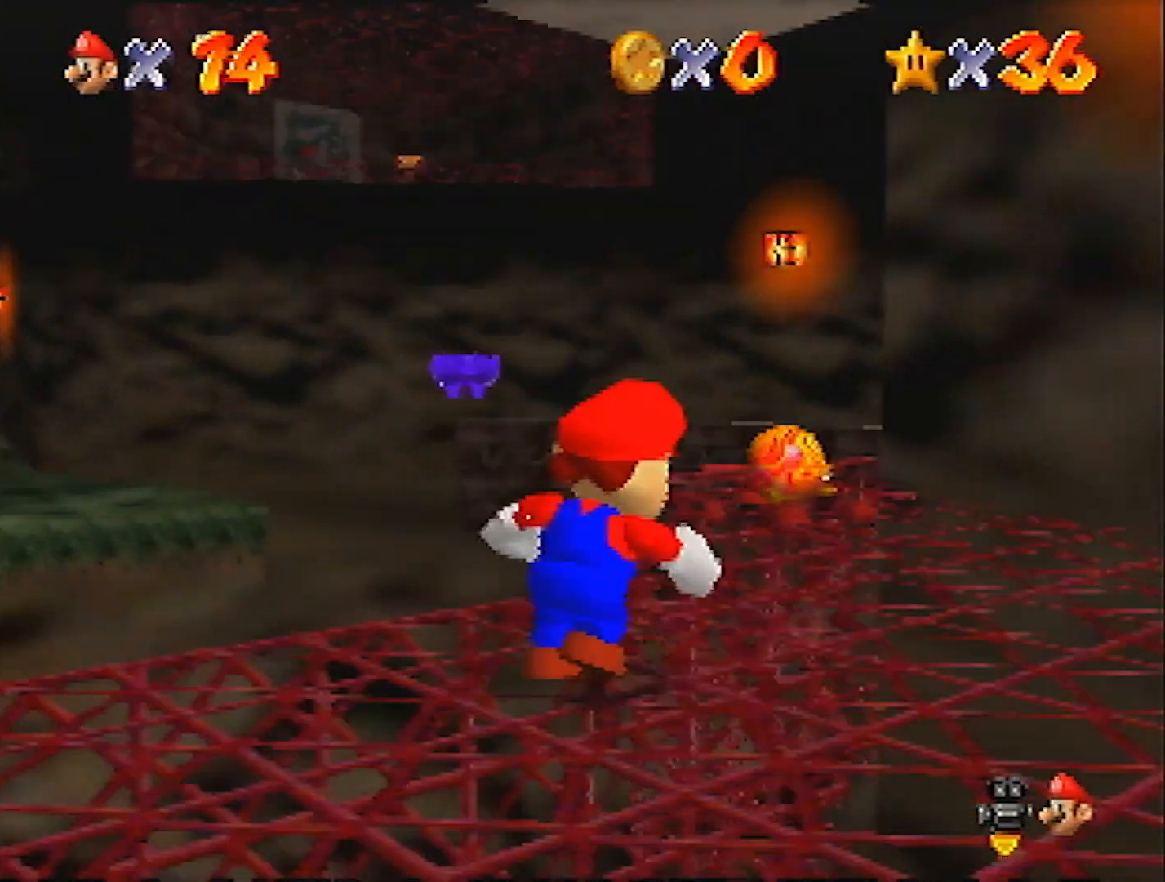
{"buttons": ["A"], "left_stick": "up-left", "events": [[34, "A", "up"], [34, "B", "up"], [67, "left_stick", "up"], [367, "left_stick", "up-left"], [434, "A", "down"]]}
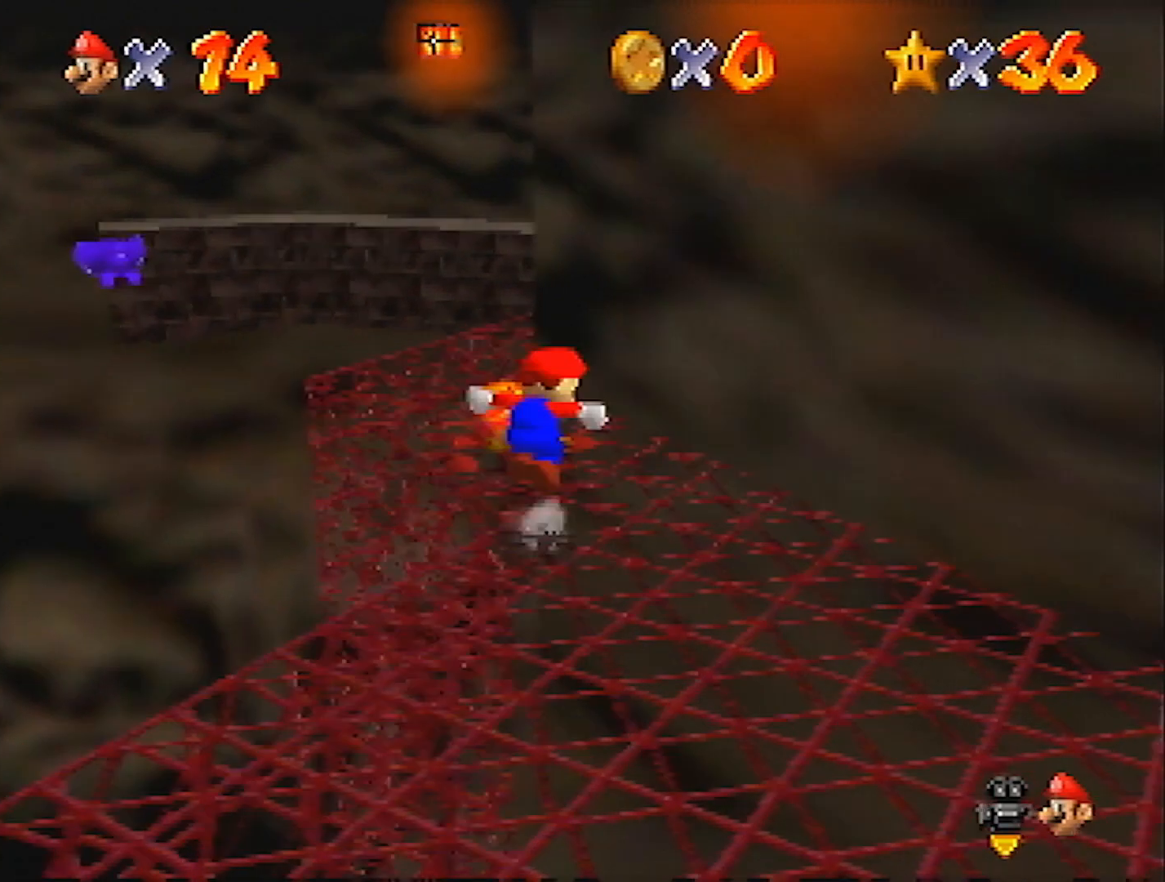
{"buttons": [], "left_stick": "up", "events": [[367, "A", "up"], [467, "left_stick", "up"]]}
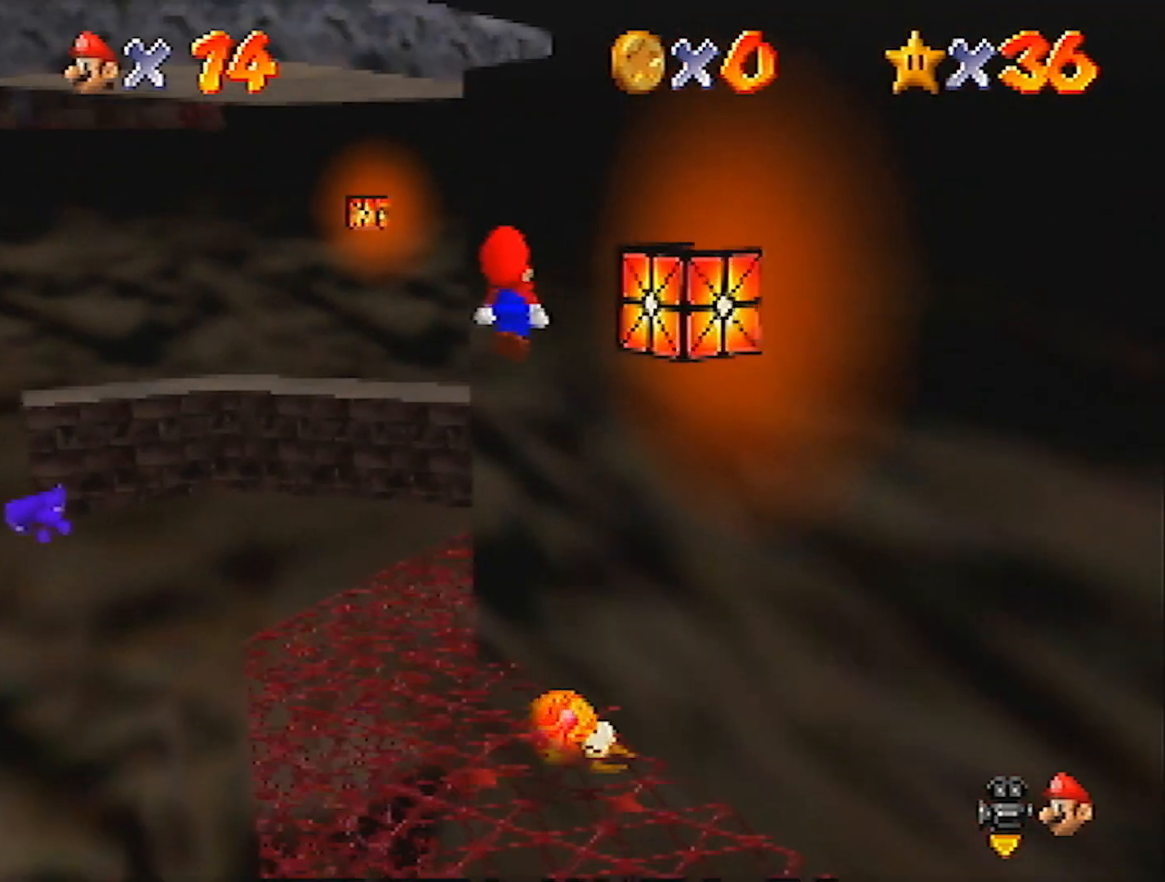
{"buttons": [], "left_stick": "up", "events": [[34, "A", "down"], [334, "A", "up"], [401, "C_LEFT", "down"], [501, "C_LEFT", "up"]]}
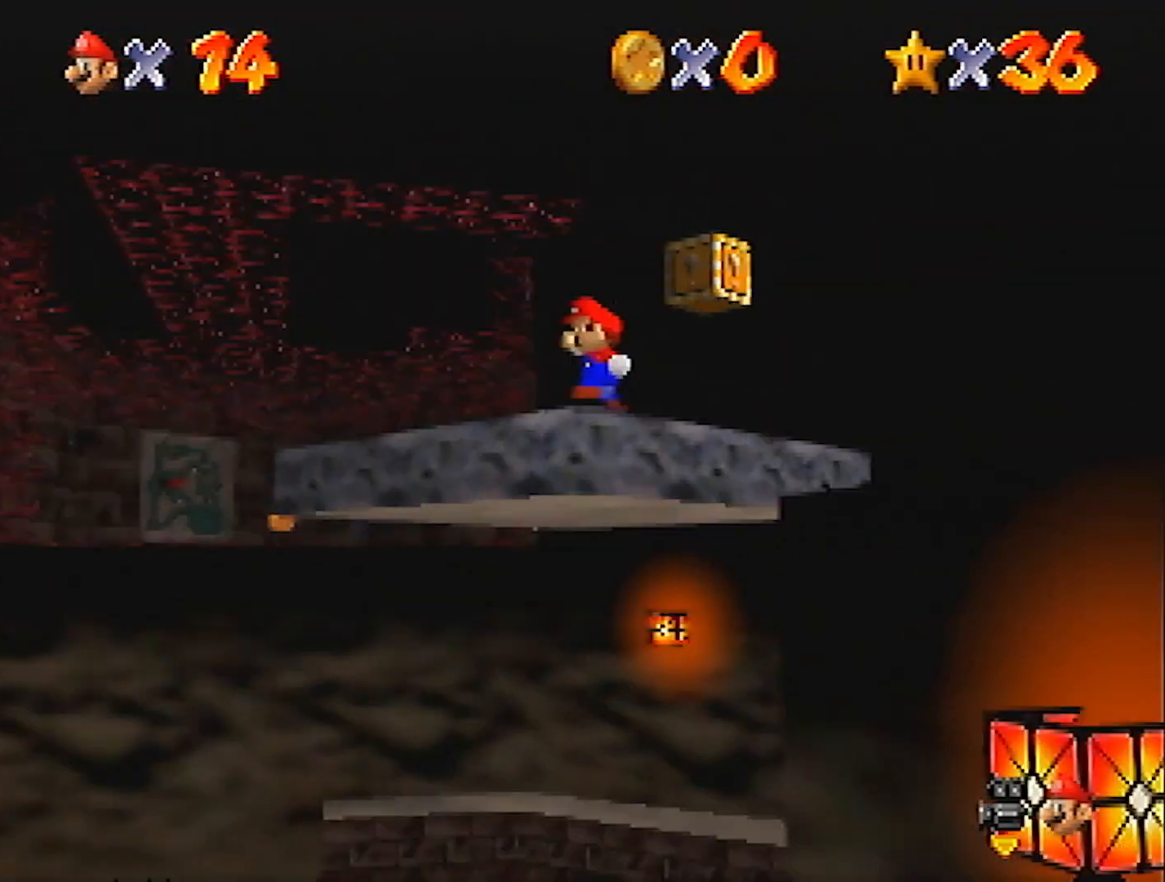
{"buttons": [], "left_stick": "up-left", "events": [[67, "C_LEFT", "down"], [200, "C_LEFT", "up"], [434, "left_stick", "up-left"]]}
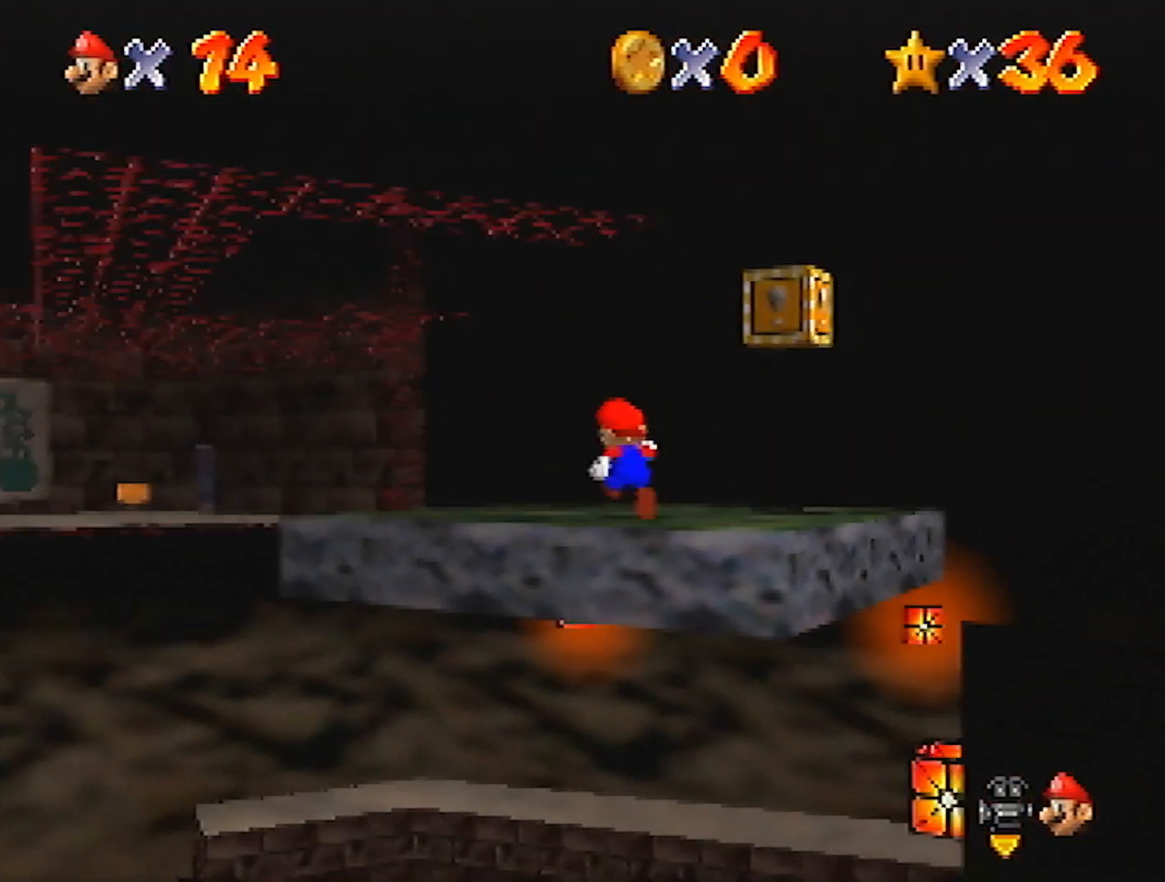
{"buttons": [], "left_stick": "center", "events": [[234, "left_stick", "right"], [301, "A", "down"], [401, "A", "up"], [434, "left_stick", "center"]]}
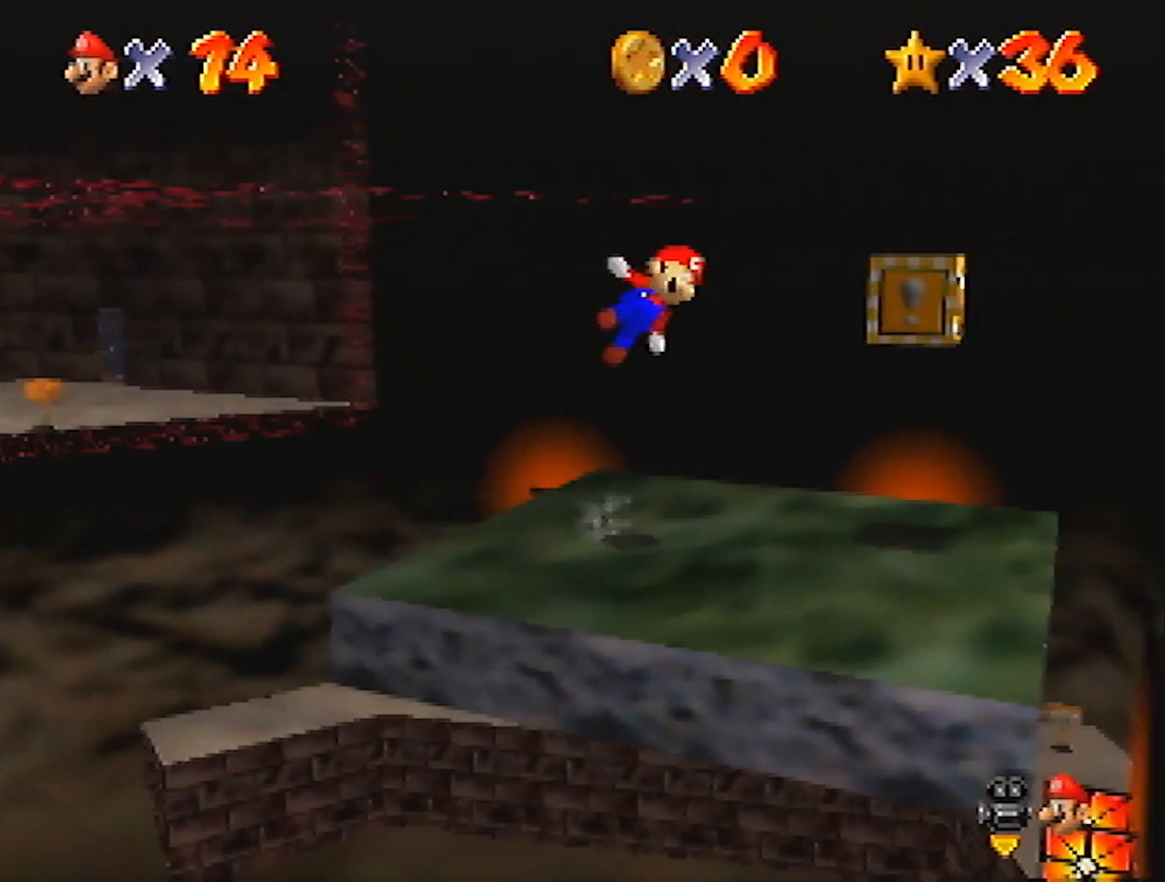
{"buttons": ["A"], "left_stick": "right", "events": [[267, "left_stick", "right"], [333, "A", "down"]]}
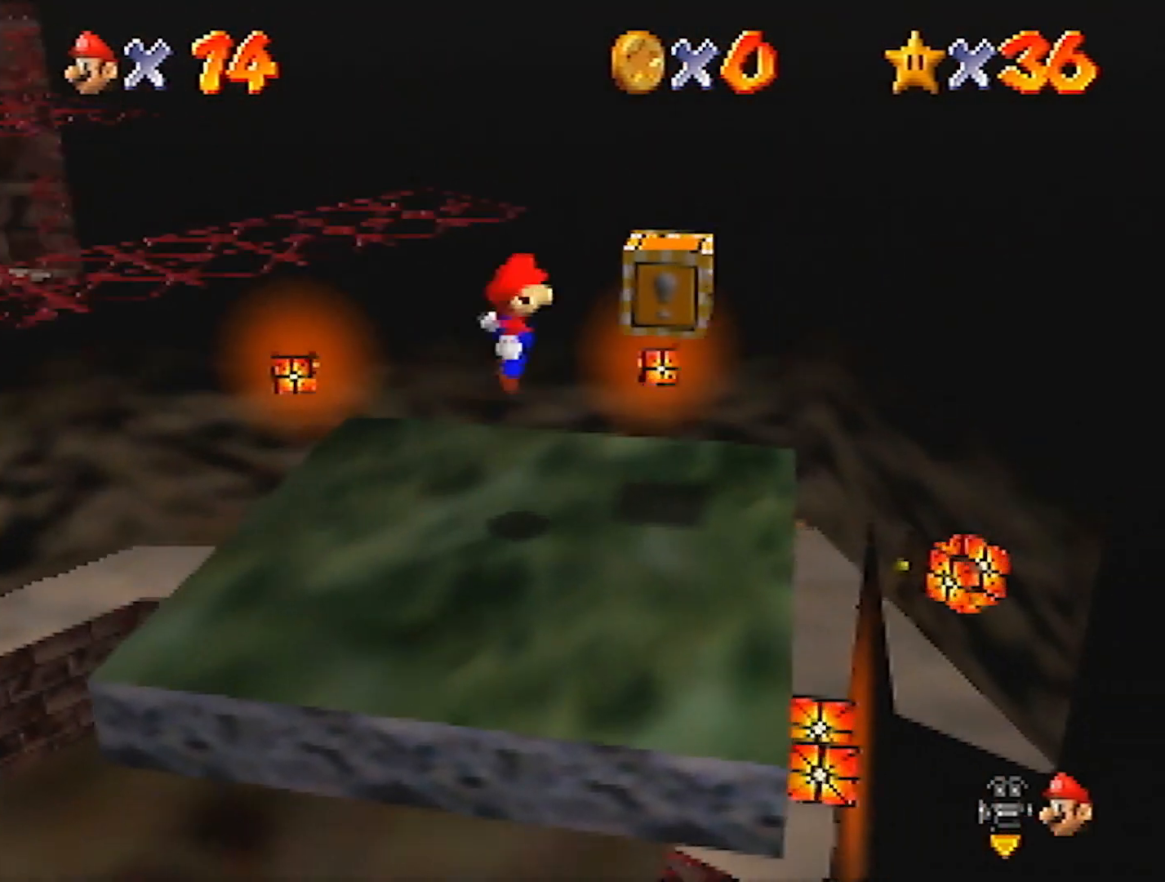
{"buttons": ["A"], "left_stick": "down-right", "events": [[67, "A", "up"], [234, "left_stick", "down-right"], [267, "A", "down"]]}
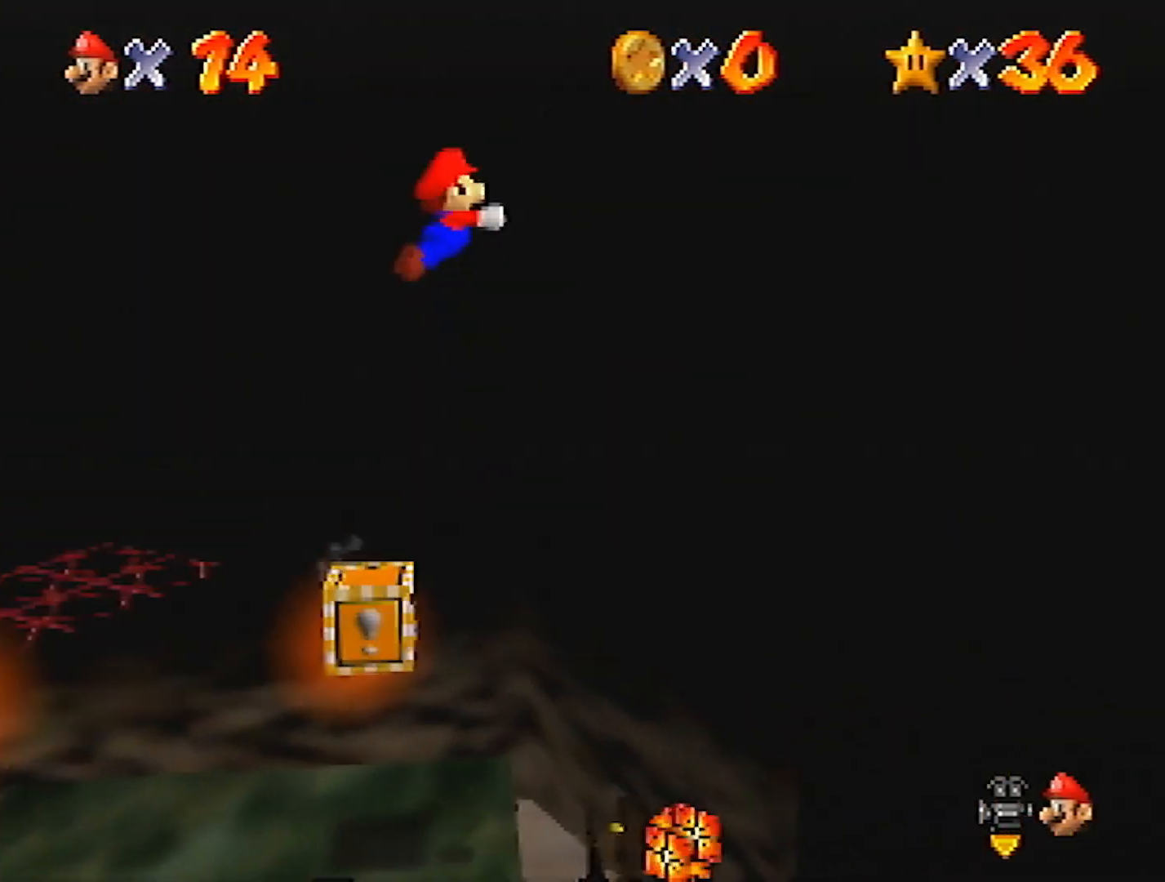
{"buttons": [], "left_stick": "center", "events": [[133, "A", "up"], [233, "C_LEFT", "down"], [267, "left_stick", "right"], [300, "C_LEFT", "up"], [400, "C_LEFT", "down"], [400, "left_stick", "center"], [467, "C_LEFT", "up"]]}
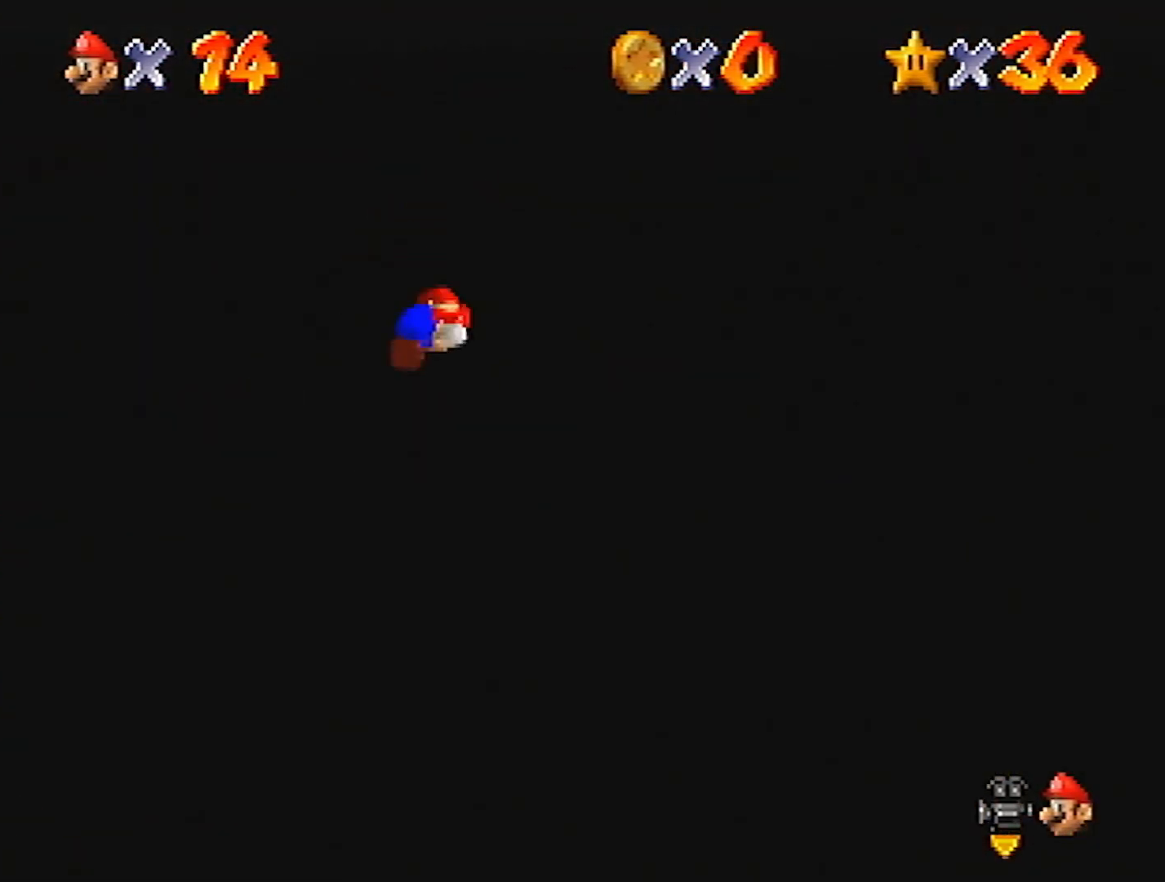
{"buttons": ["C_LEFT"], "left_stick": "center", "events": [[67, "C_LEFT", "down"], [167, "C_LEFT", "up"], [234, "C_LEFT", "down"], [334, "C_LEFT", "up"], [401, "C_LEFT", "down"]]}
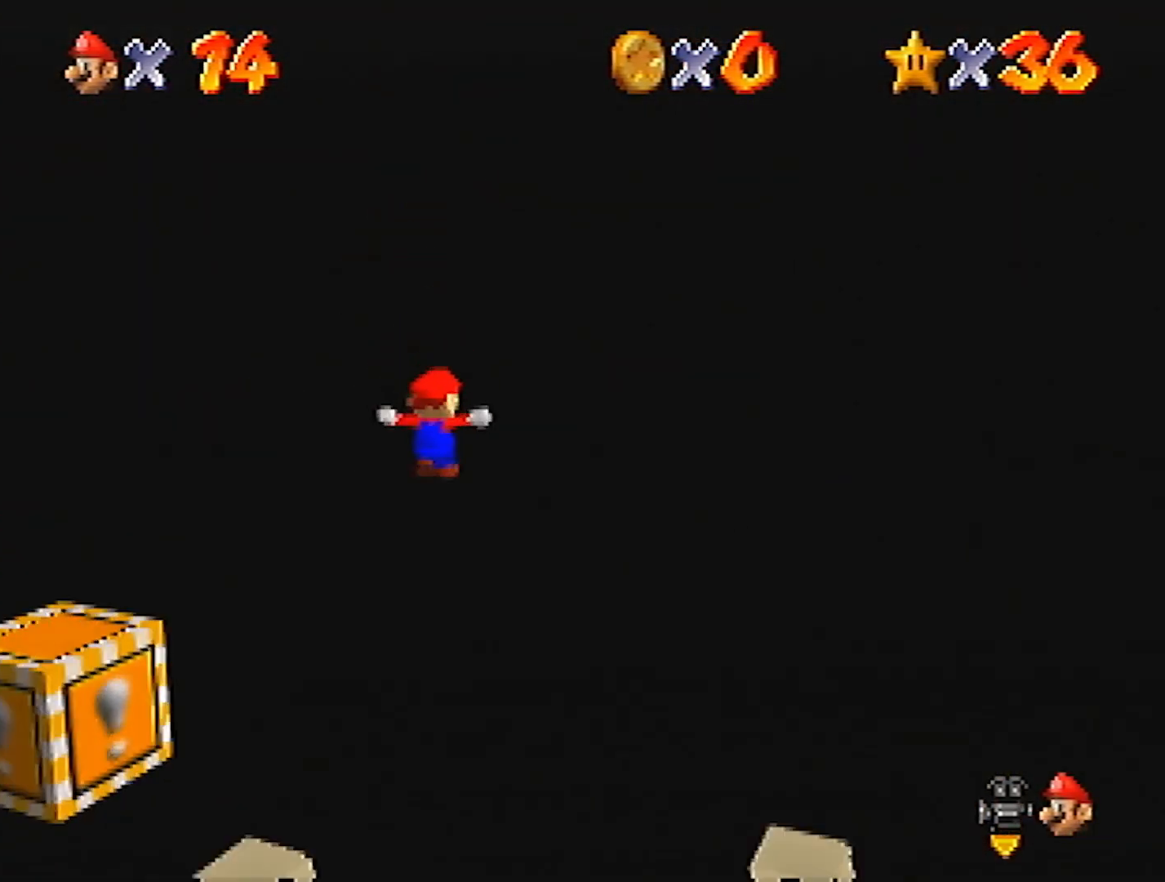
{"buttons": ["C_LEFT"], "left_stick": "left", "events": [[33, "C_LEFT", "up"], [100, "C_LEFT", "down"], [200, "C_LEFT", "up"], [300, "C_LEFT", "down"], [300, "left_stick", "left"], [400, "C_LEFT", "up"], [467, "C_LEFT", "down"]]}
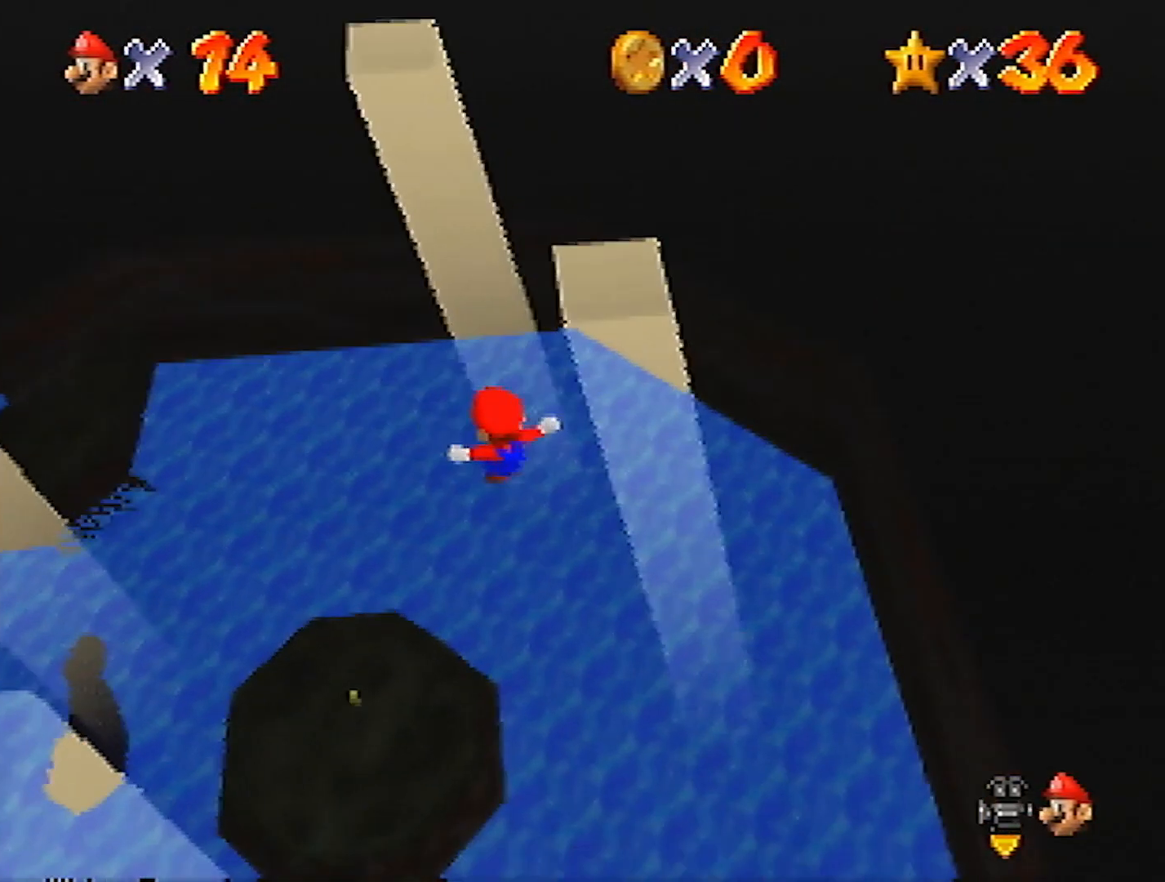
{"buttons": [], "left_stick": "up-left", "events": [[67, "C_LEFT", "up"], [167, "C_LEFT", "down"], [267, "C_LEFT", "up"], [334, "C_LEFT", "down"], [434, "C_LEFT", "up"], [501, "left_stick", "up-left"]]}
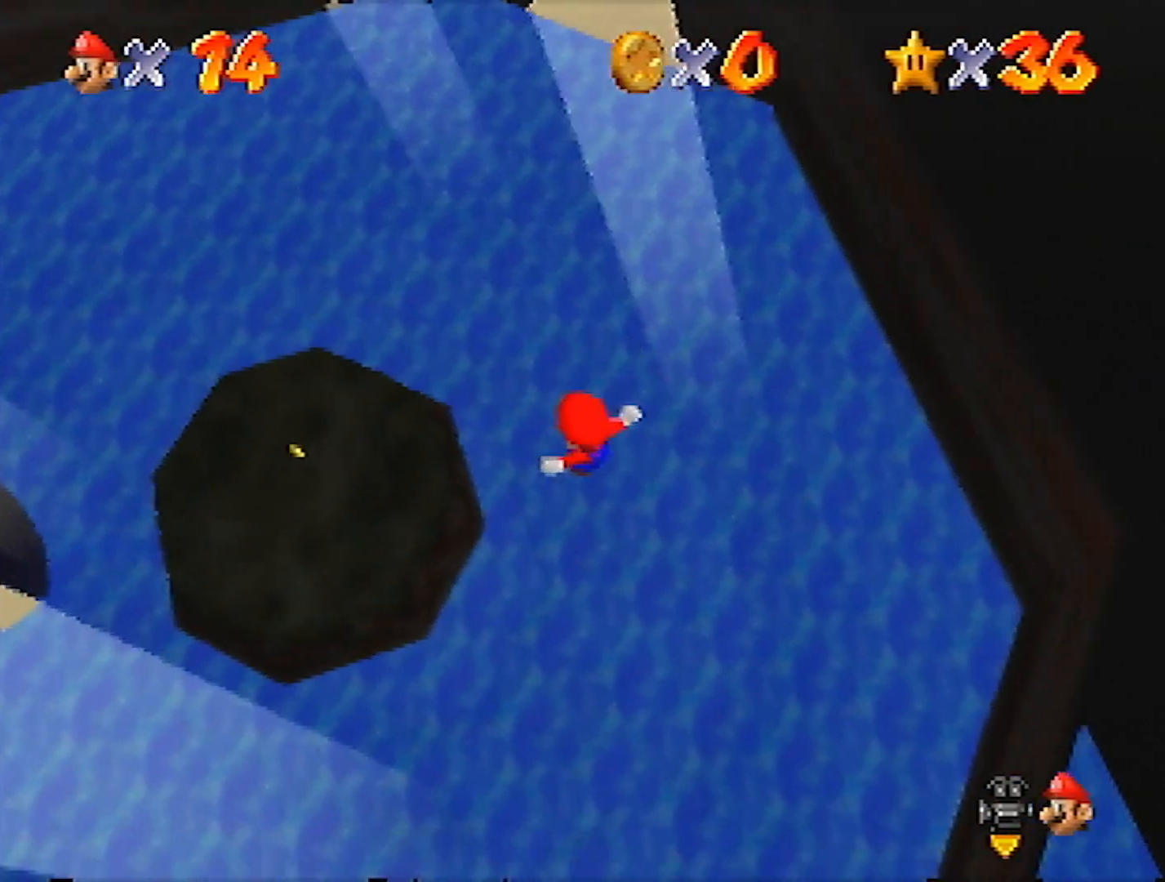
{"buttons": [], "left_stick": "up-left", "events": [[33, "C_LEFT", "down"], [133, "C_LEFT", "up"], [200, "C_LEFT", "down"], [300, "C_LEFT", "up"], [400, "C_LEFT", "down"], [500, "C_LEFT", "up"]]}
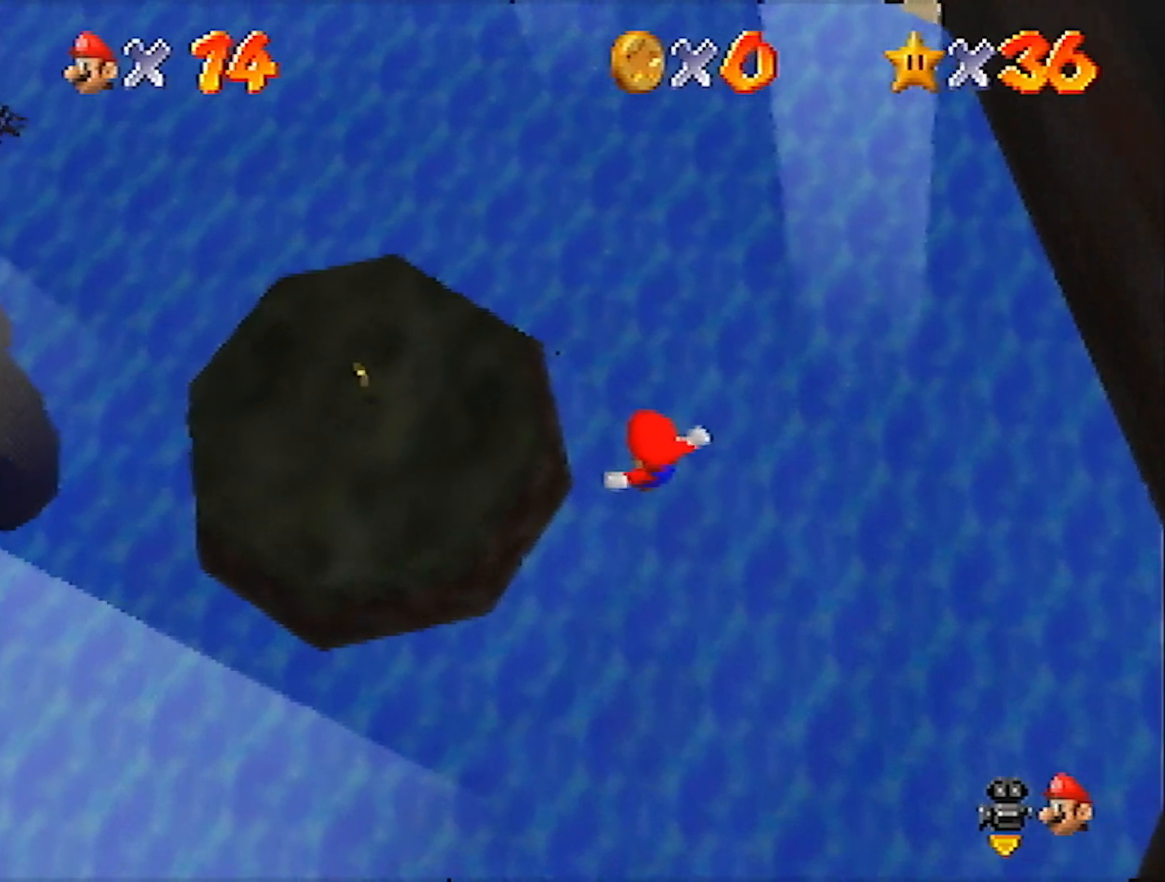
{"buttons": ["C_LEFT"], "left_stick": "up-left", "events": [[67, "C_LEFT", "down"], [167, "C_LEFT", "up"], [267, "B", "down"], [367, "B", "up"], [501, "C_LEFT", "down"]]}
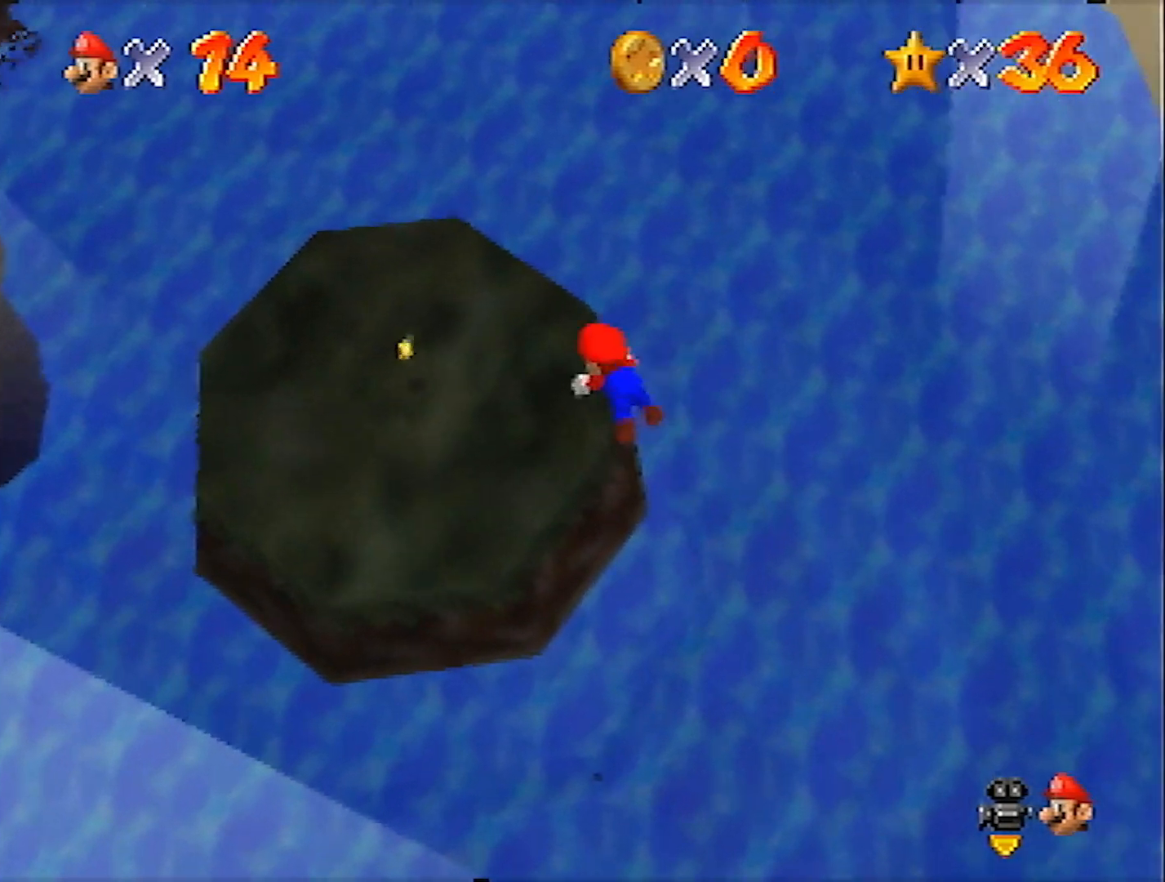
{"buttons": [], "left_stick": "up-left", "events": [[100, "C_LEFT", "up"], [200, "C_LEFT", "down"], [267, "C_LEFT", "up"], [367, "C_LEFT", "down"], [500, "C_LEFT", "up"]]}
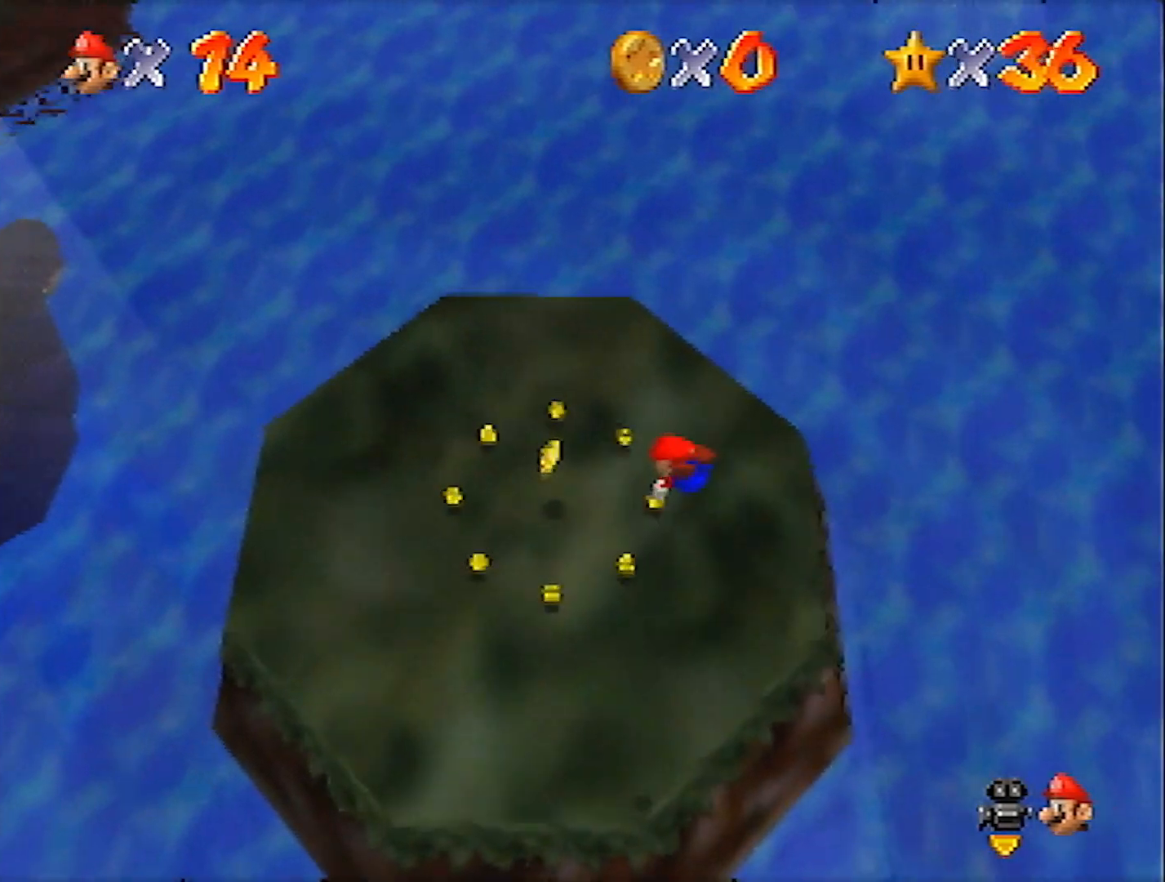
{"buttons": ["C_LEFT"], "left_stick": "up-left", "events": [[67, "C_LEFT", "down"], [167, "C_LEFT", "up"], [267, "C_LEFT", "down"], [367, "C_LEFT", "up"], [434, "C_LEFT", "down"]]}
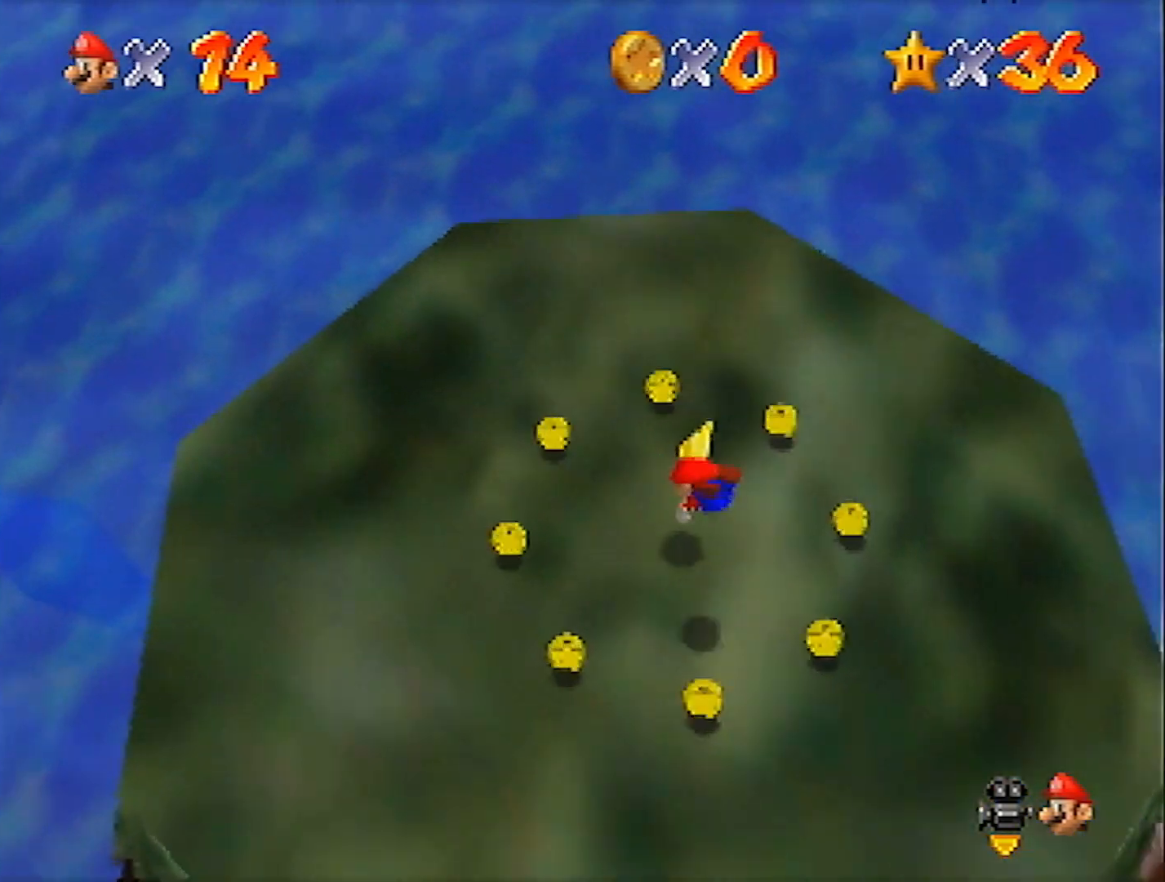
{"buttons": [], "left_stick": "center", "events": [[33, "C_LEFT", "up"], [100, "C_LEFT", "down"], [167, "C_LEFT", "up"], [467, "left_stick", "center"]]}